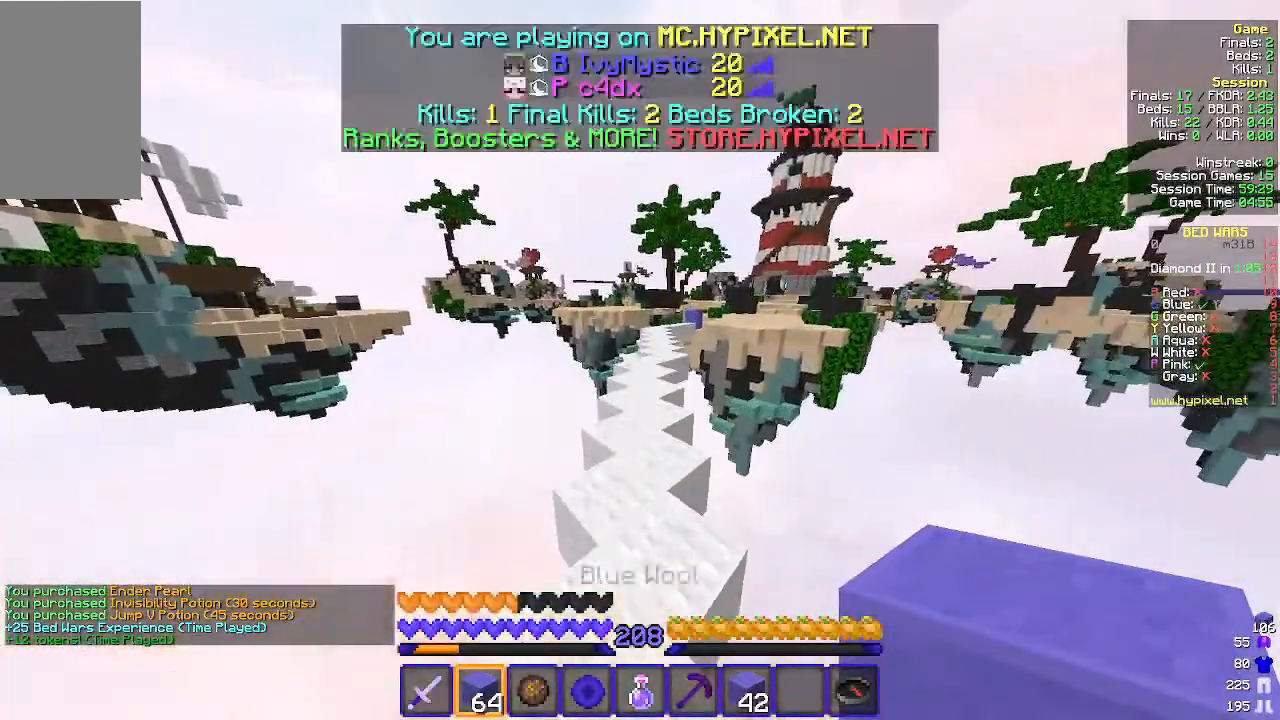
Gameplay with keyboard and mouse; each line is a JSON object with the keys and mouse buttons held at the frame after it. "events" lists presses ("down") and releases ("up") of "a", "d", "s", "w", "mouse_left" and "mouse_right" between this image and that frame as [ms after this image, input, new state], when the widget could be followed in between. "mouse_left", "mouse_right" = the "left", "right" buttons of the "mouse" list. No other keys are recorded. Fast repeated clicks can show as one long hold. Mouse movement is not recorded.
{"keys": ["w"], "mouse": [], "events": []}
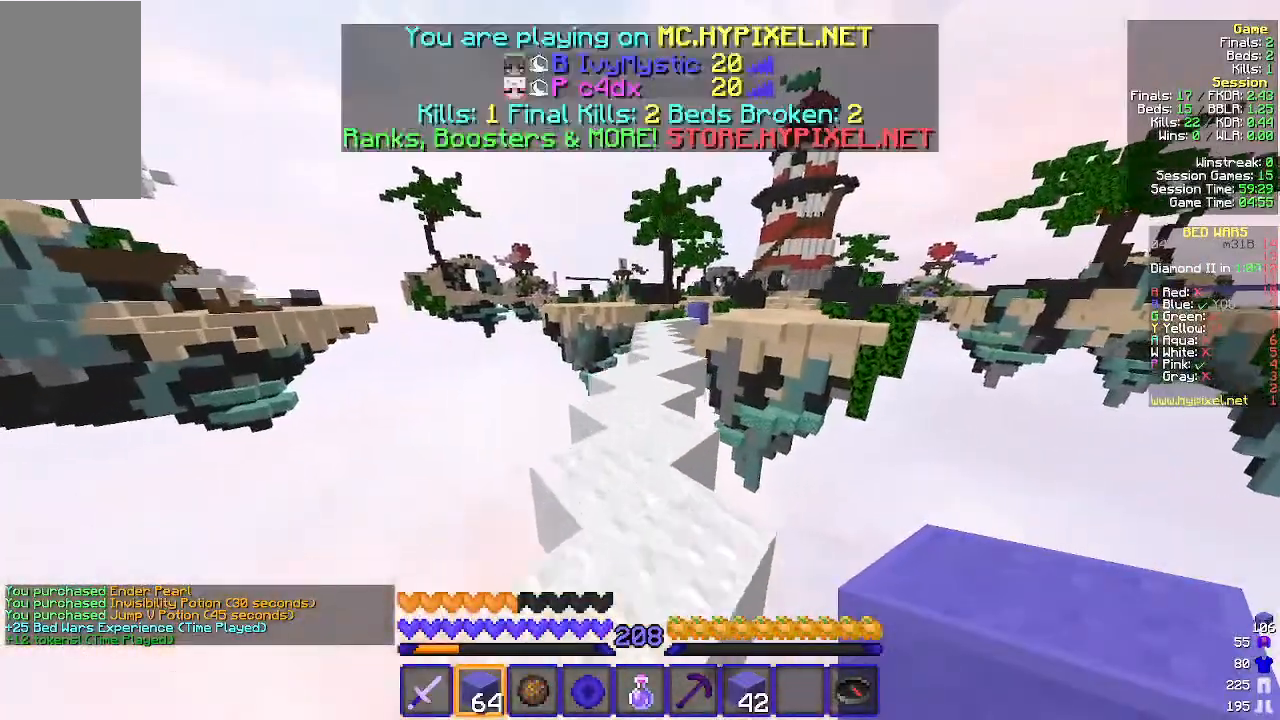
{"keys": ["w"], "mouse": [], "events": []}
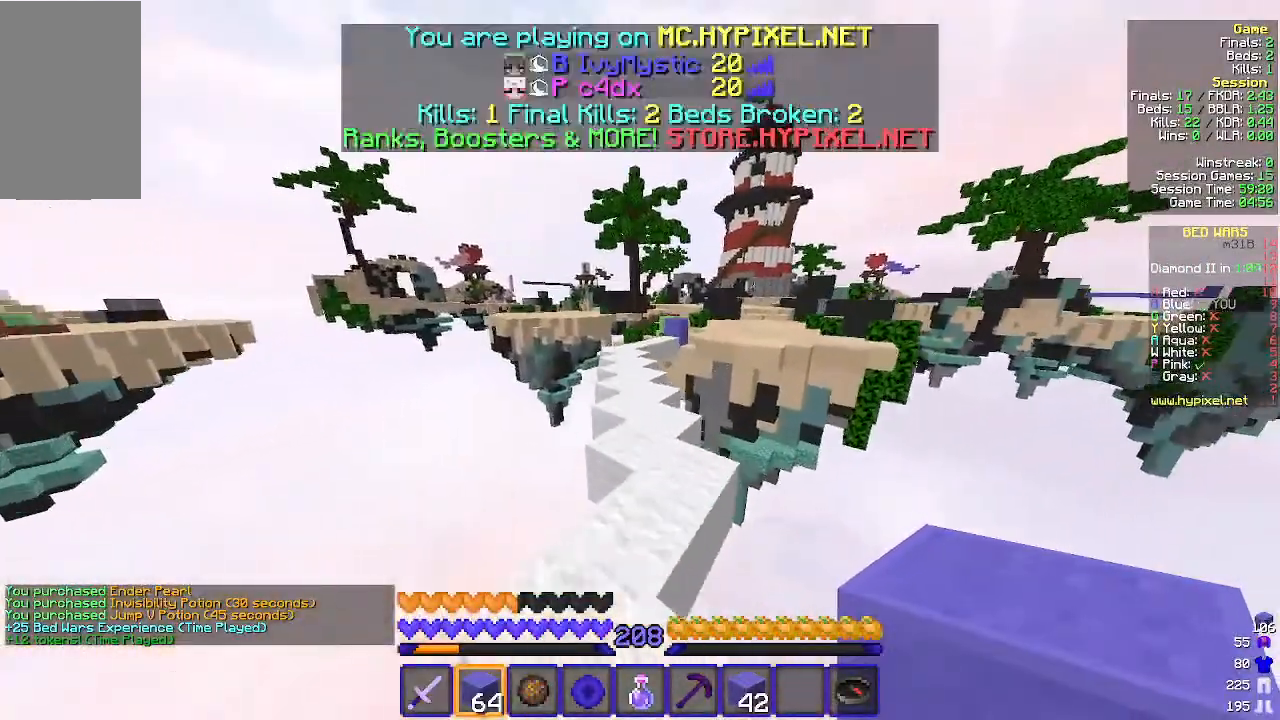
{"keys": ["w"], "mouse": [], "events": []}
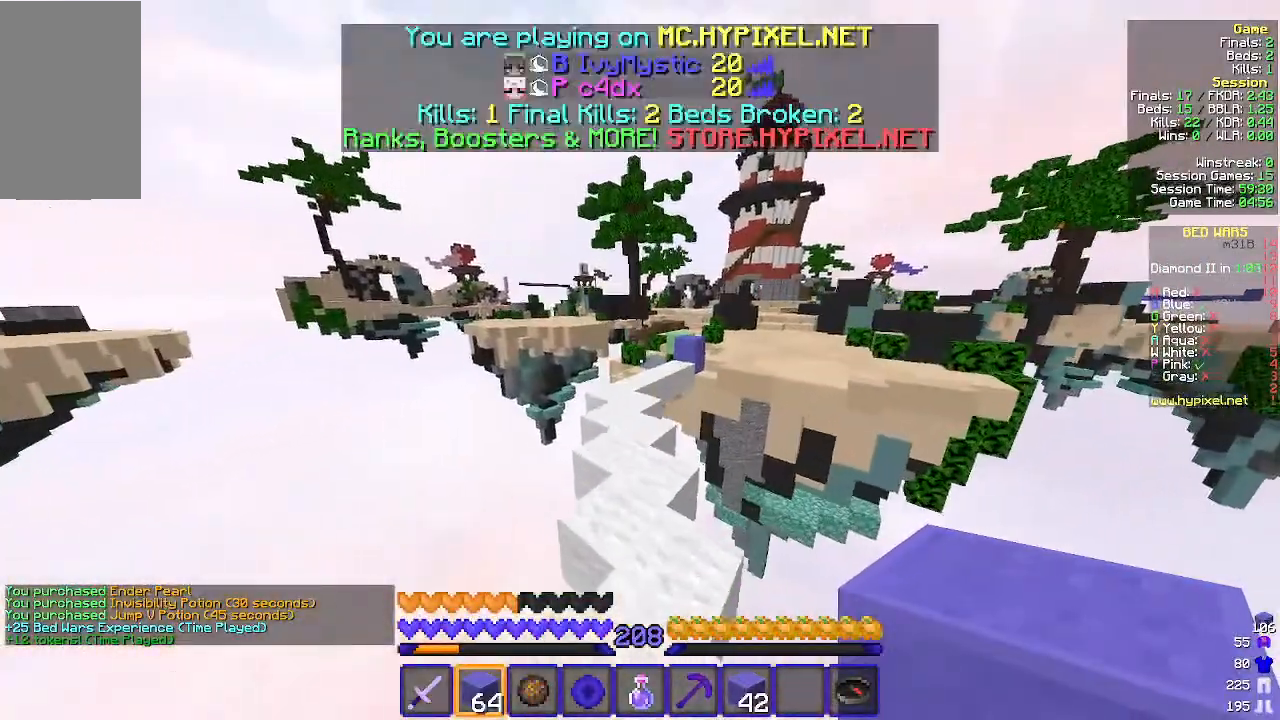
{"keys": ["w"], "mouse": [], "events": []}
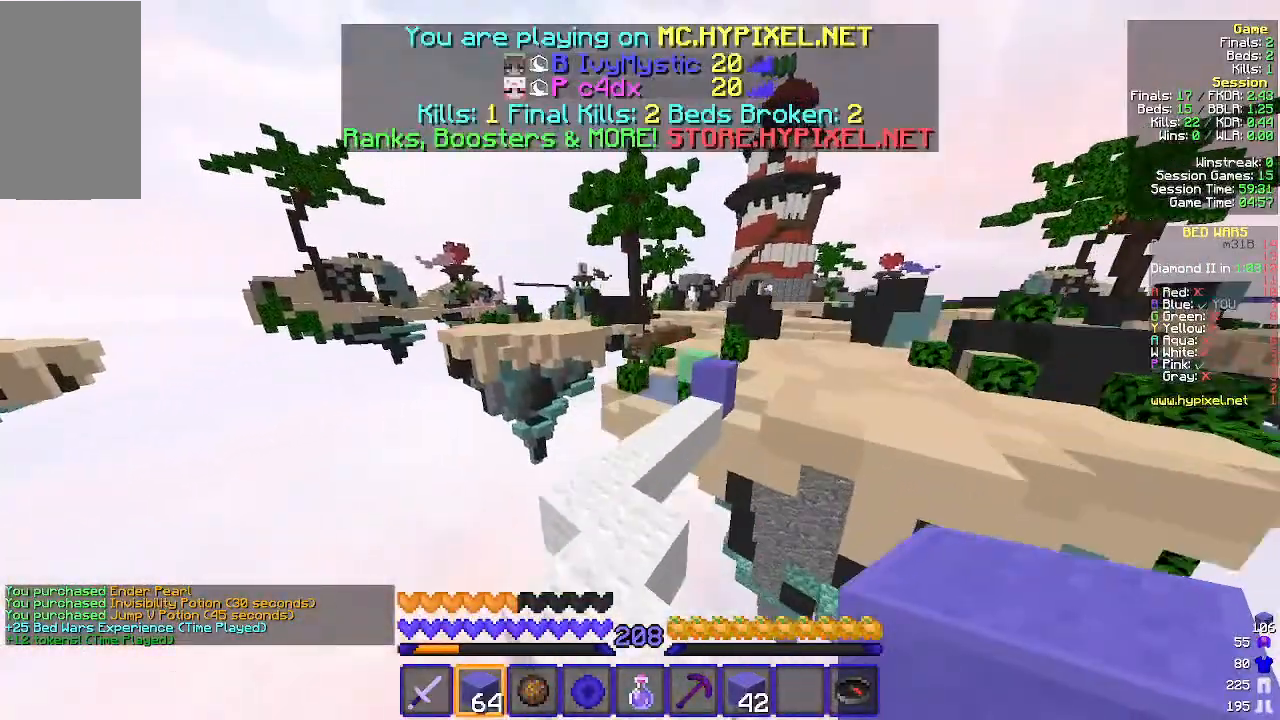
{"keys": ["w"], "mouse": [], "events": []}
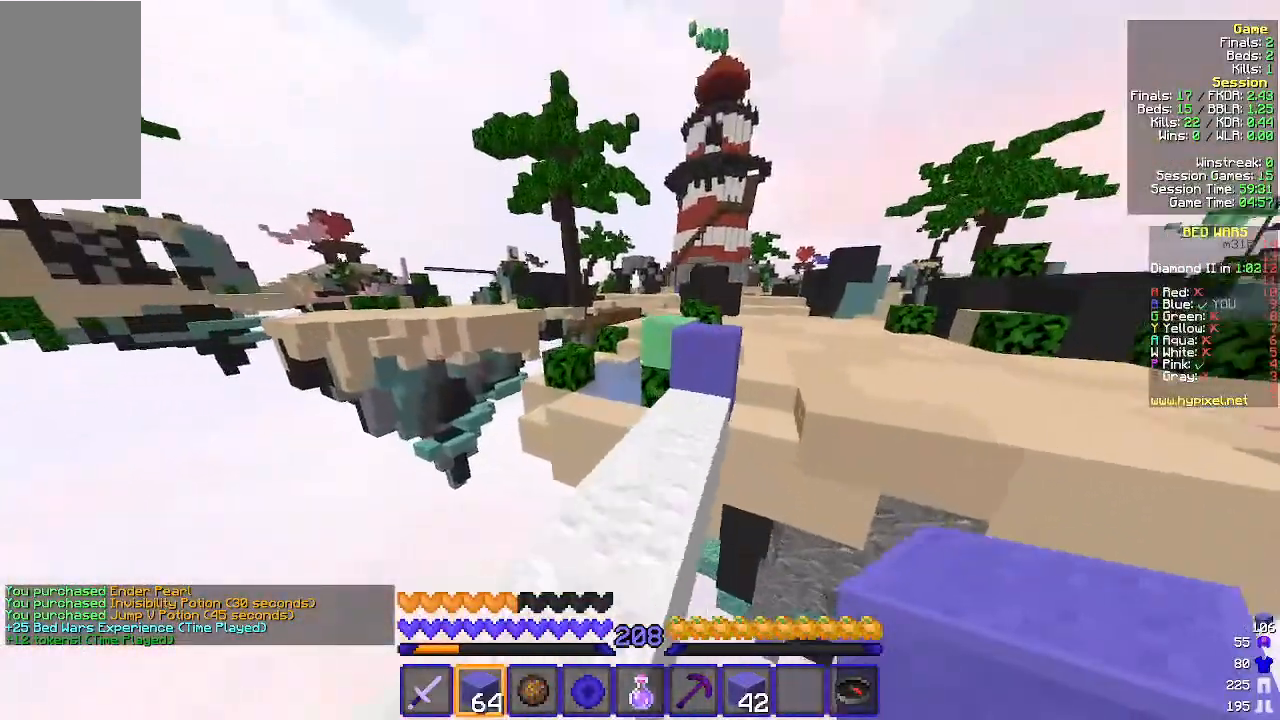
{"keys": ["w"], "mouse": [], "events": []}
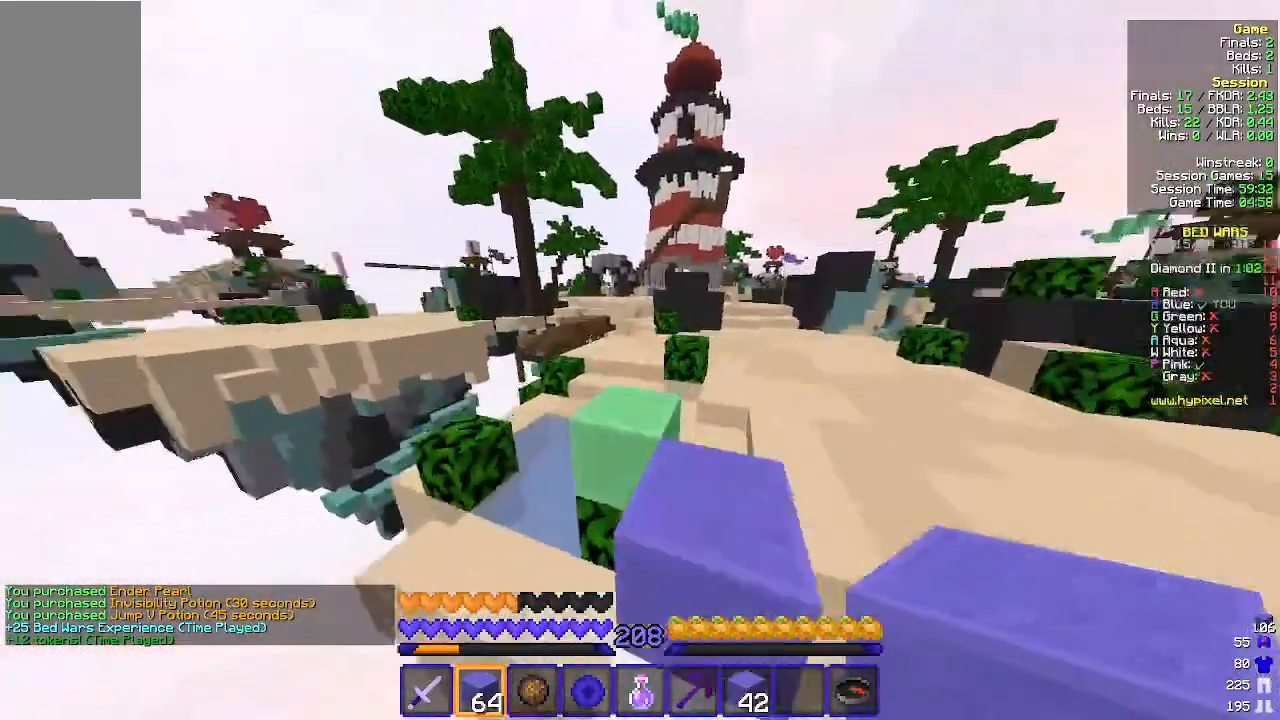
{"keys": ["w"], "mouse": [], "events": []}
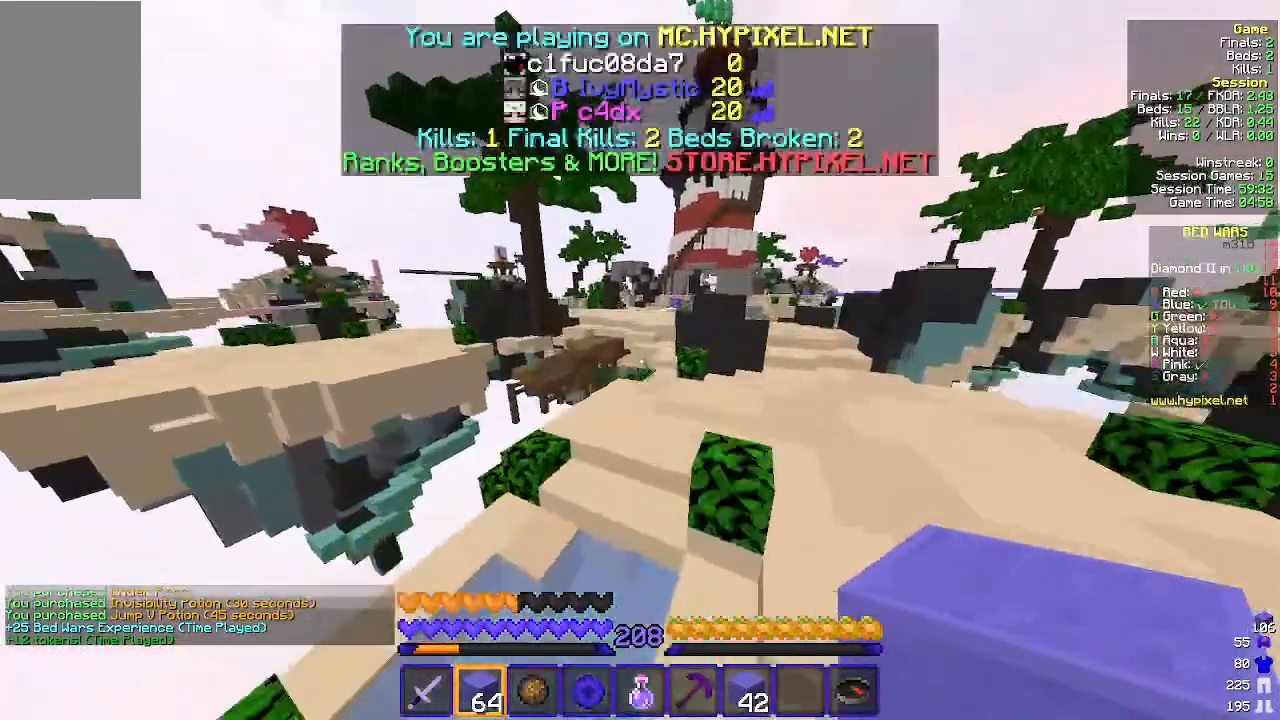
{"keys": ["w"], "mouse": [], "events": []}
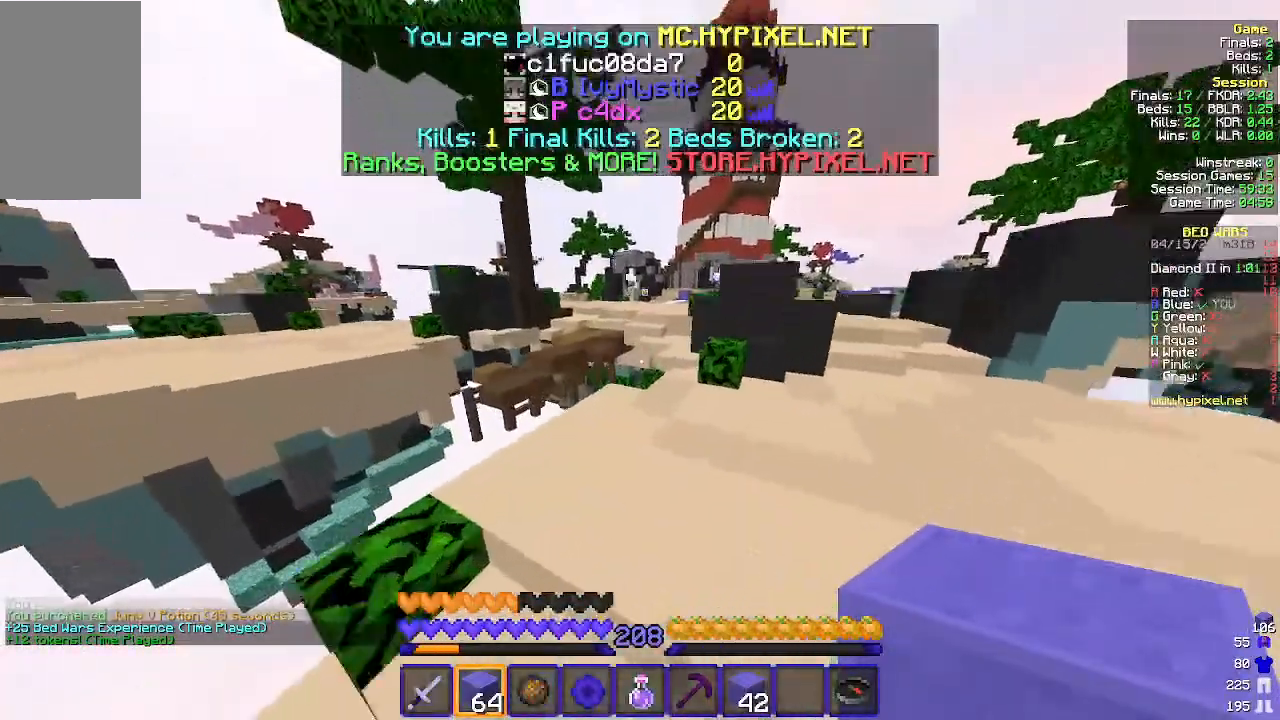
{"keys": ["d", "w"], "mouse": [], "events": [[400, "d", "down"]]}
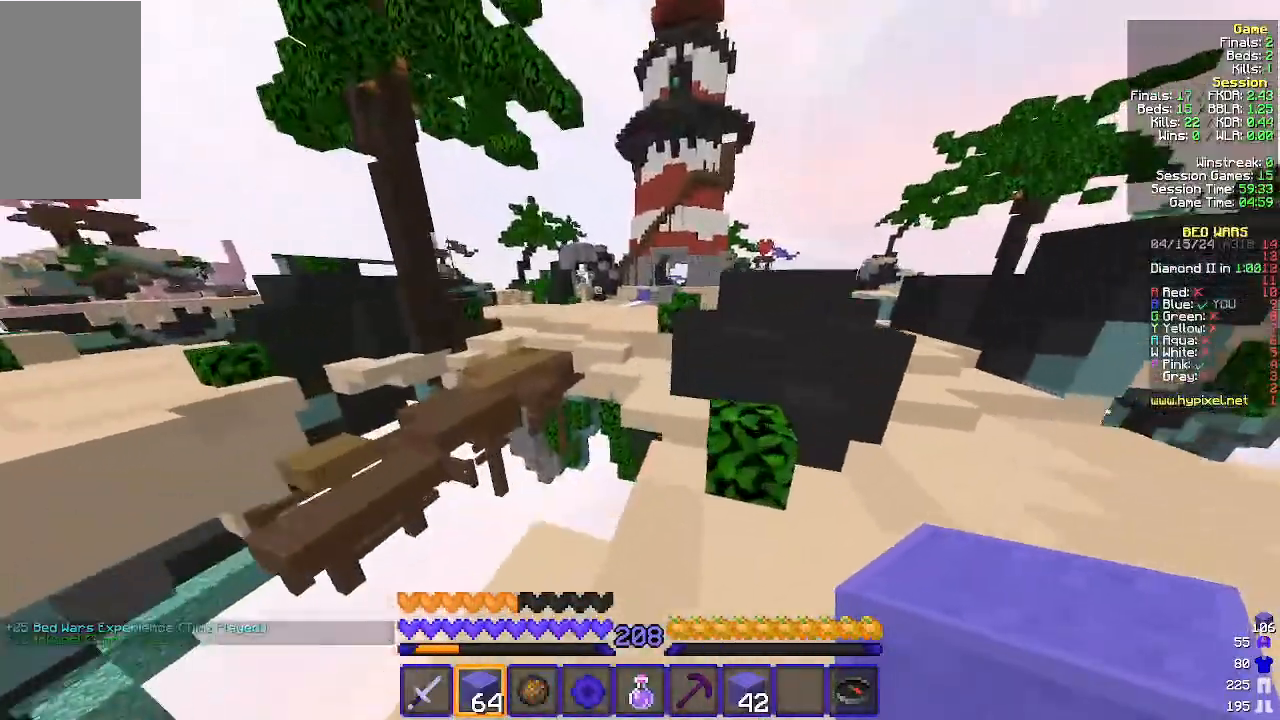
{"keys": ["w"], "mouse": [], "events": [[200, "d", "up"]]}
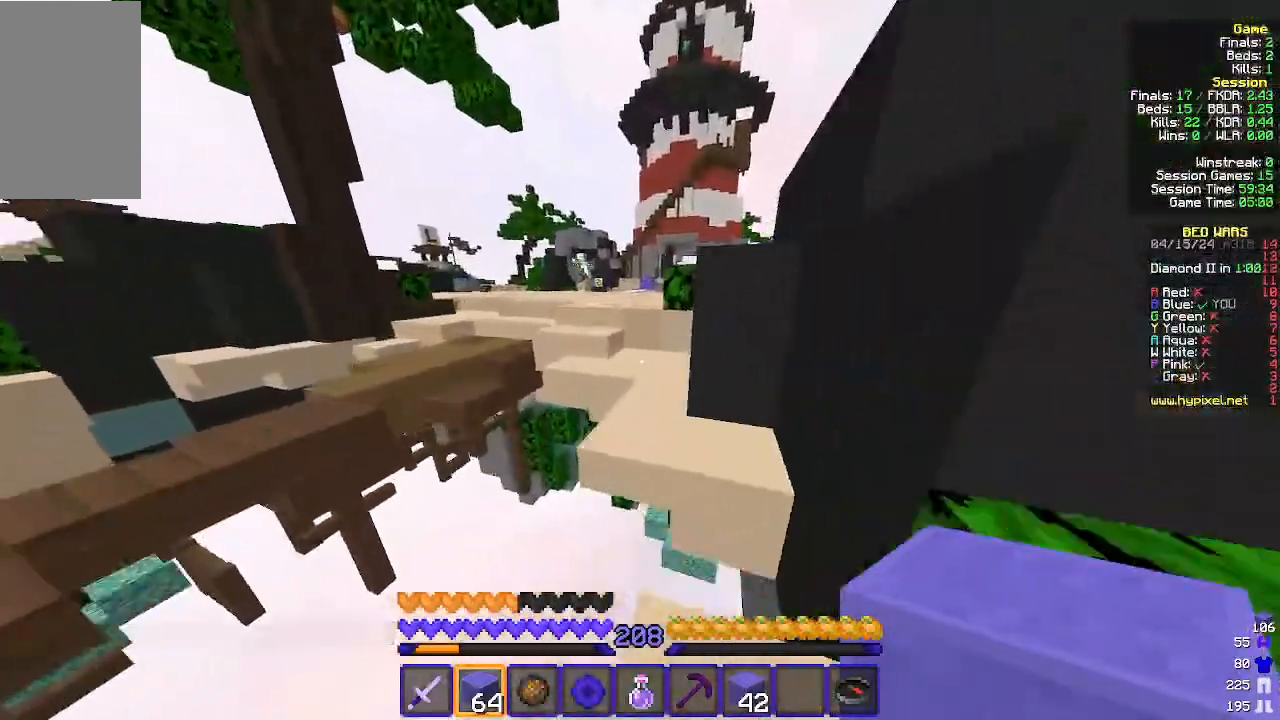
{"keys": ["w"], "mouse": [], "events": []}
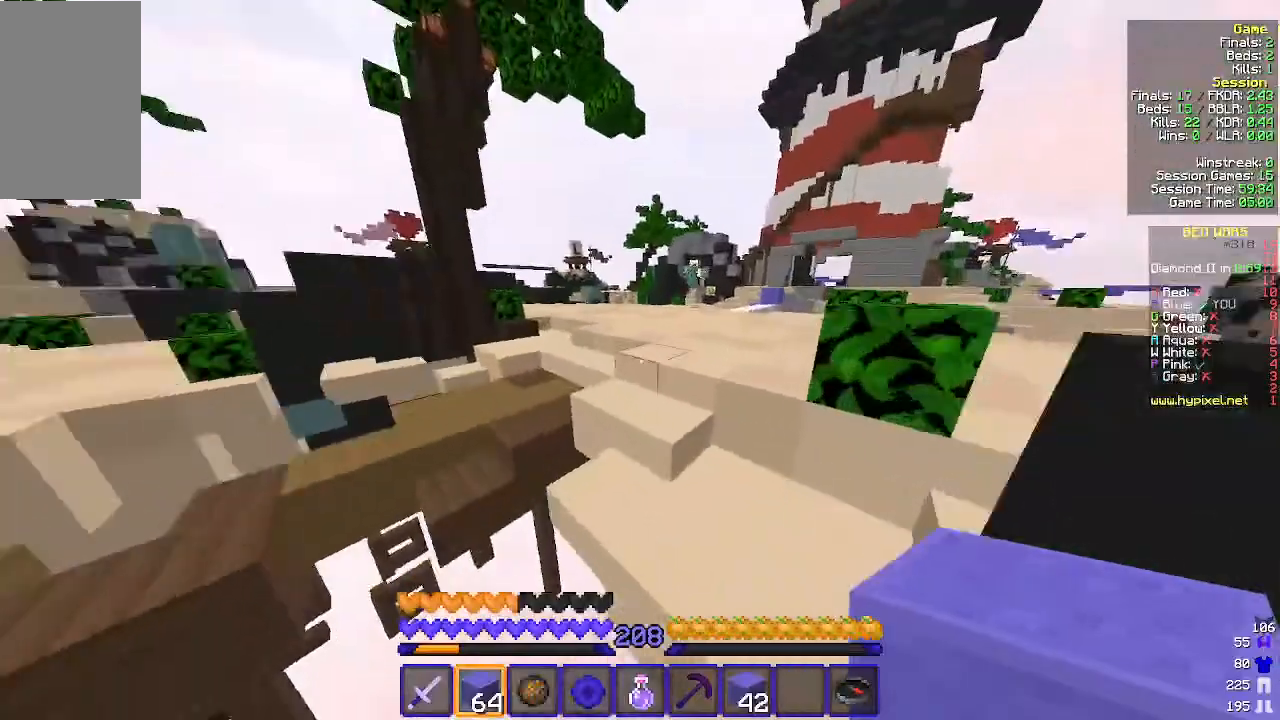
{"keys": [], "mouse": [], "events": [[267, "w", "up"]]}
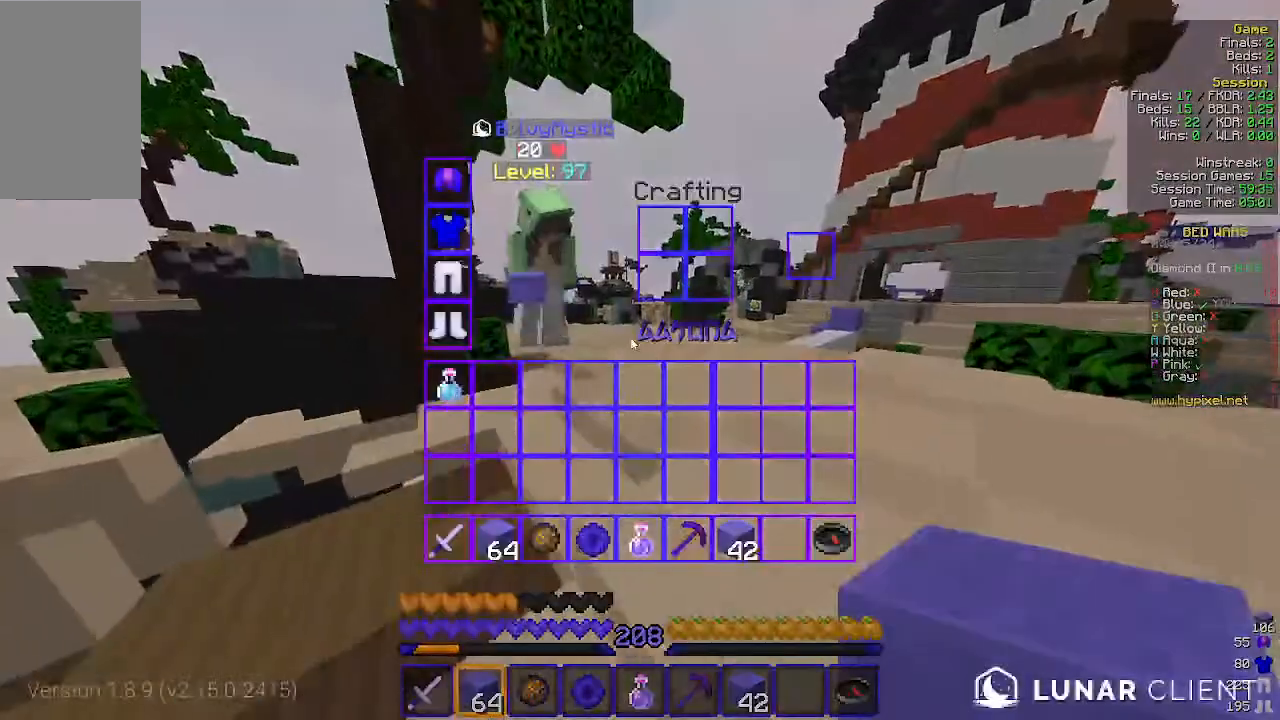
{"keys": ["w"], "mouse": [], "events": [[267, "mouse_left", "down"], [333, "mouse_left", "up"], [333, "w", "down"]]}
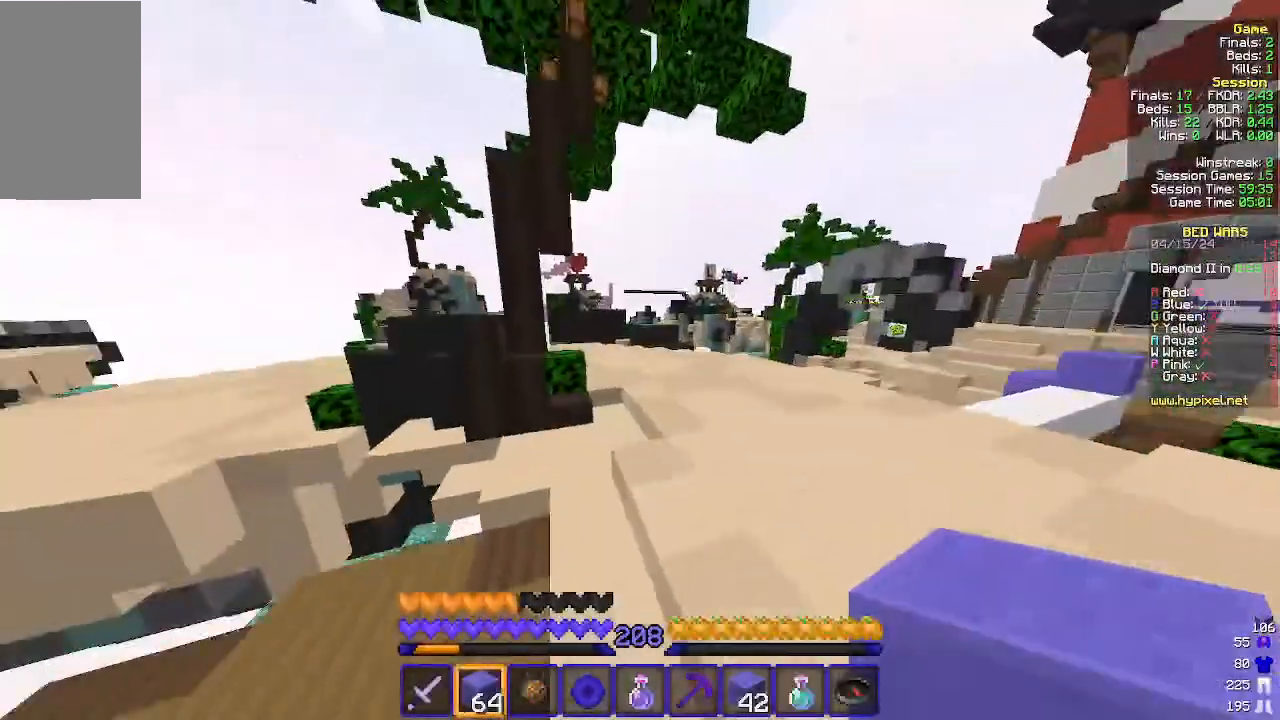
{"keys": ["w"], "mouse": [], "events": []}
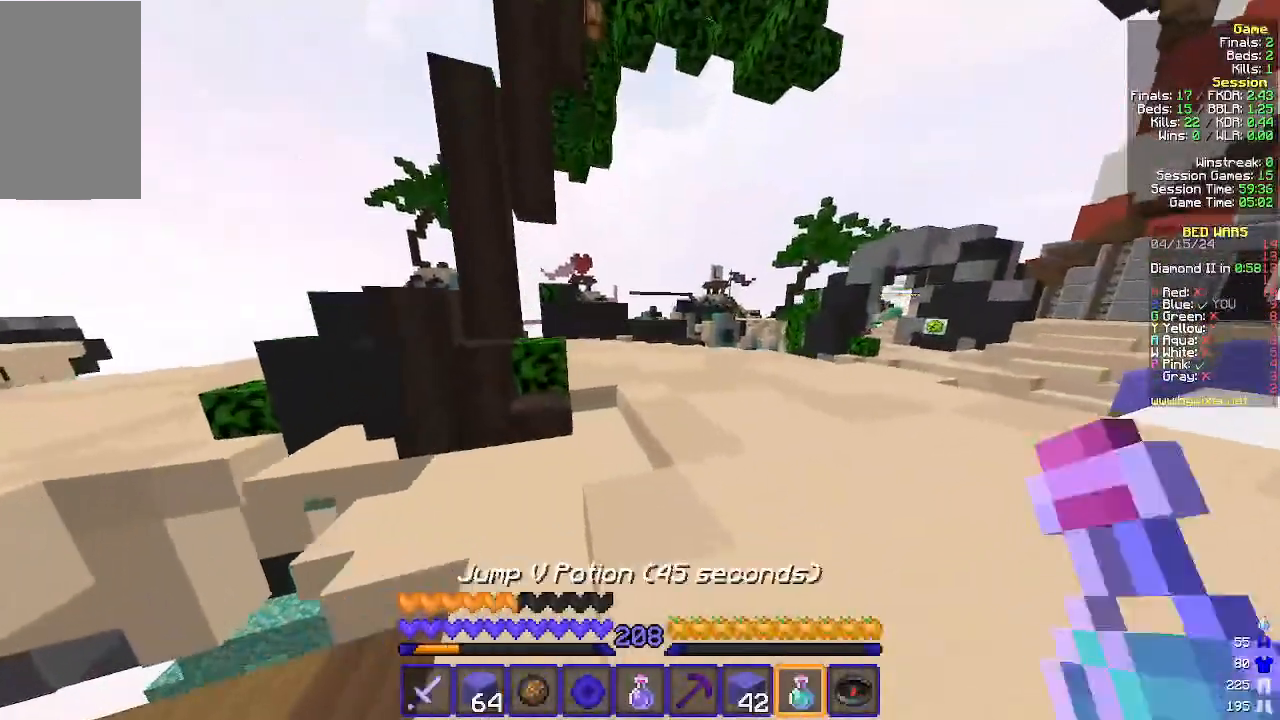
{"keys": ["w"], "mouse": [], "events": []}
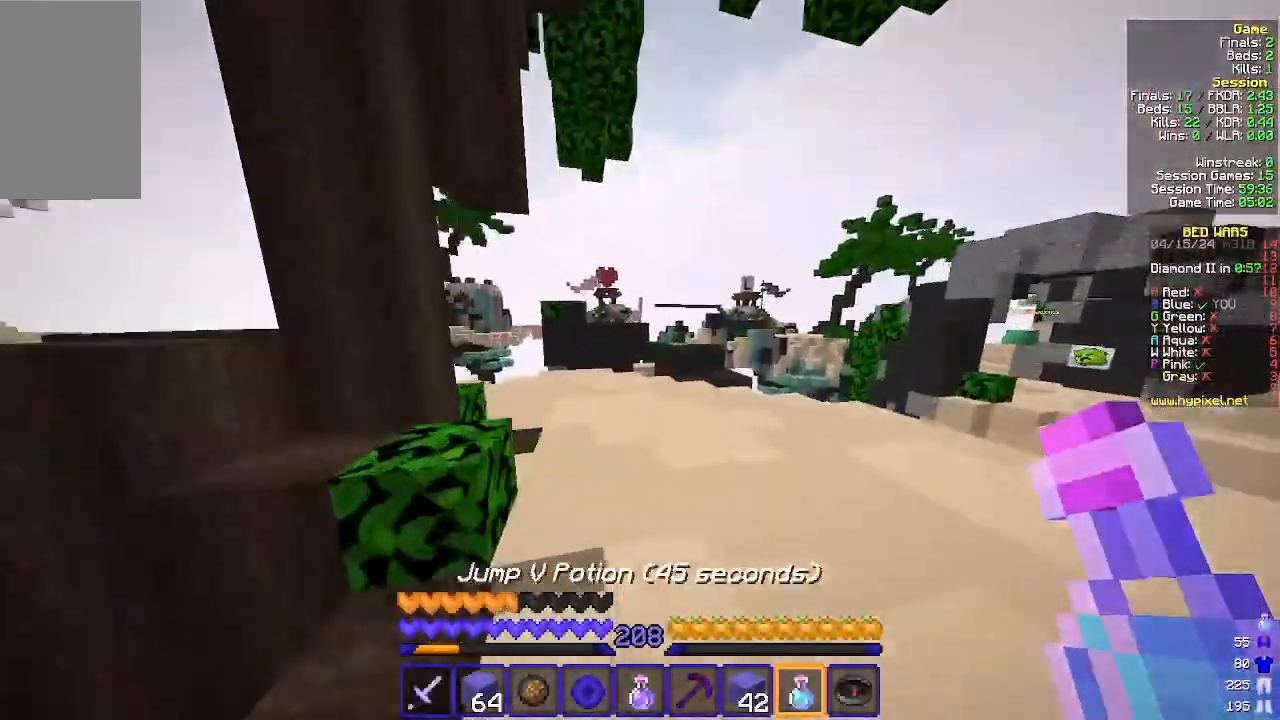
{"keys": ["w"], "mouse": ["right"], "events": [[233, "mouse_right", "down"]]}
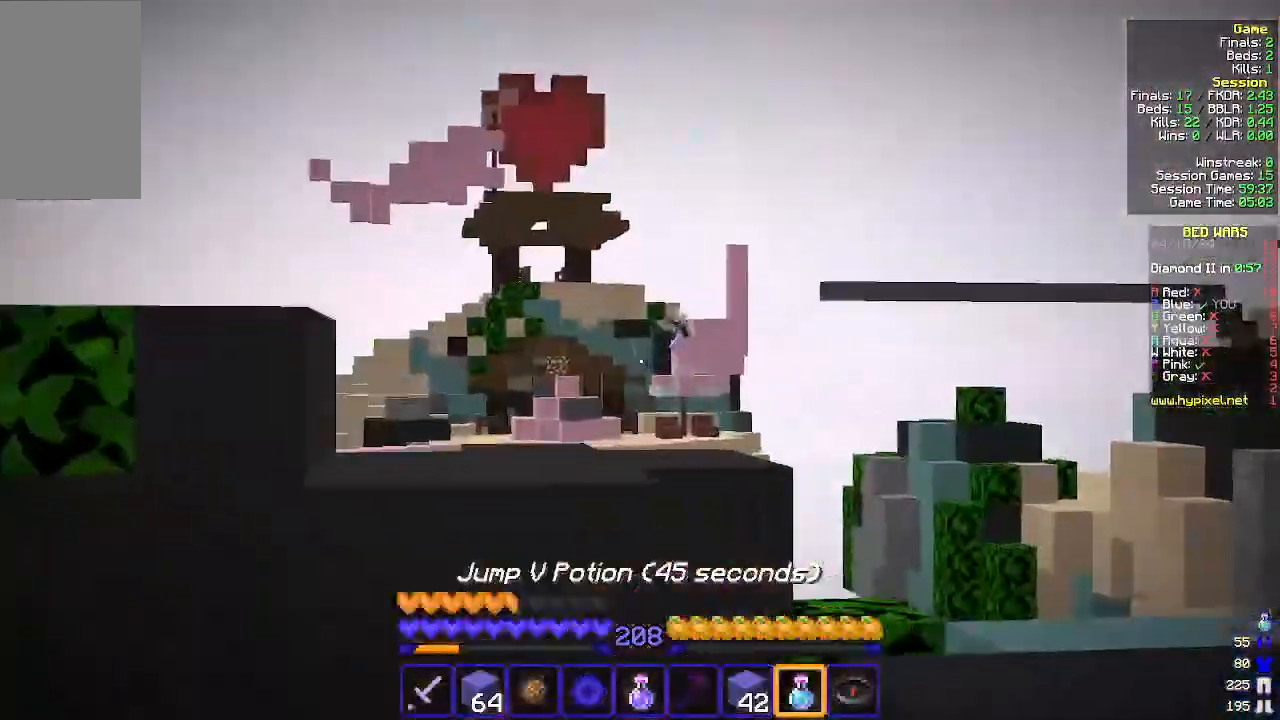
{"keys": ["a", "w"], "mouse": ["right"], "events": [[167, "a", "down"]]}
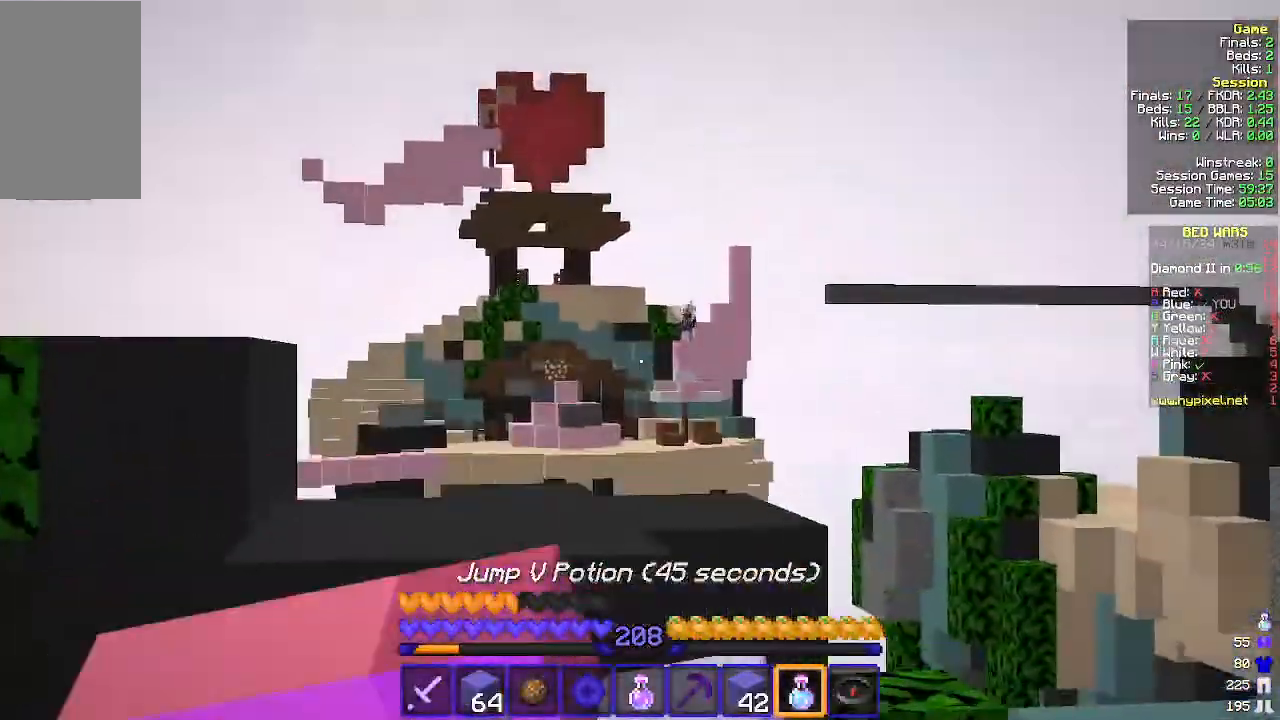
{"keys": ["a", "w"], "mouse": ["right"], "events": []}
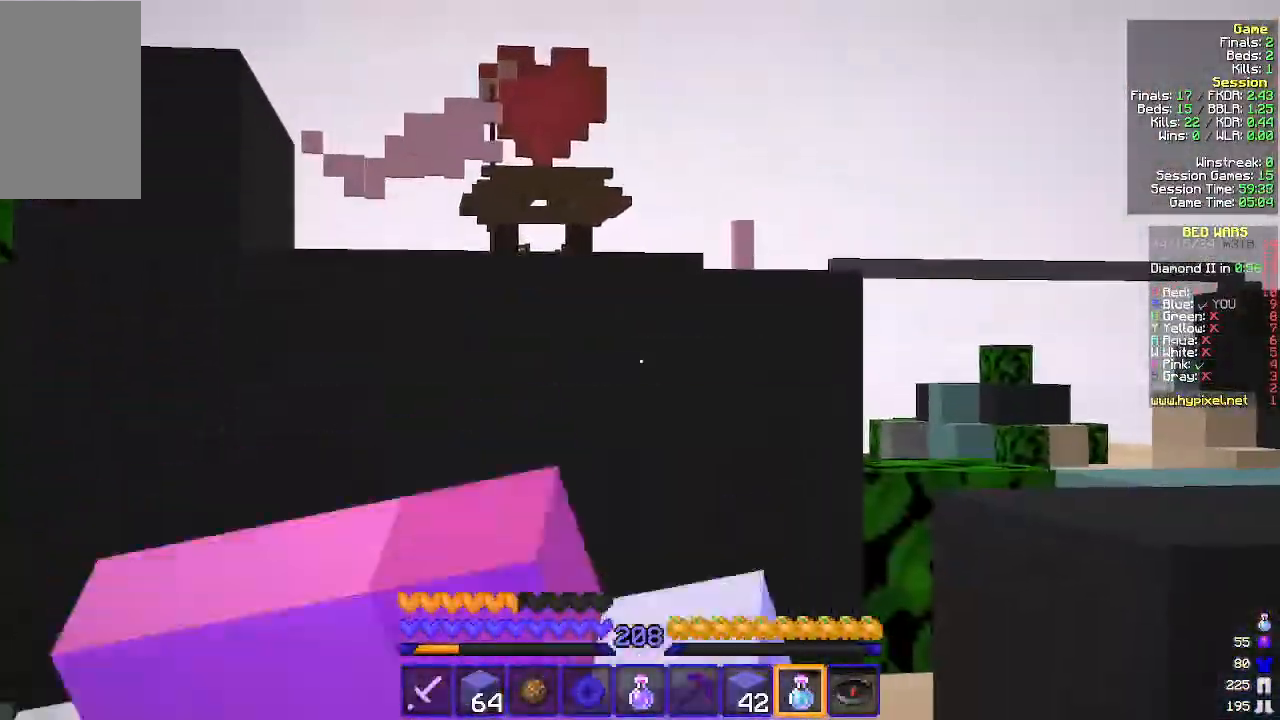
{"keys": ["a", "w"], "mouse": ["right"], "events": []}
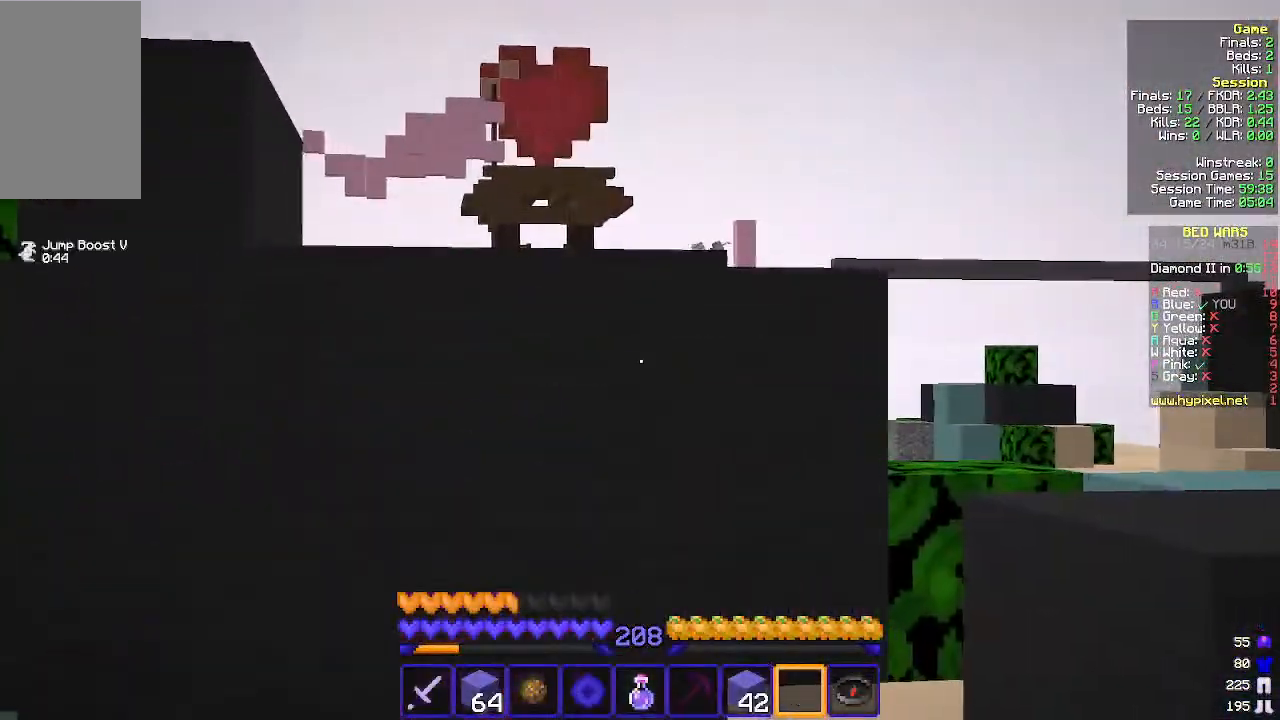
{"keys": ["a", "w"], "mouse": [], "events": [[167, "mouse_right", "up"]]}
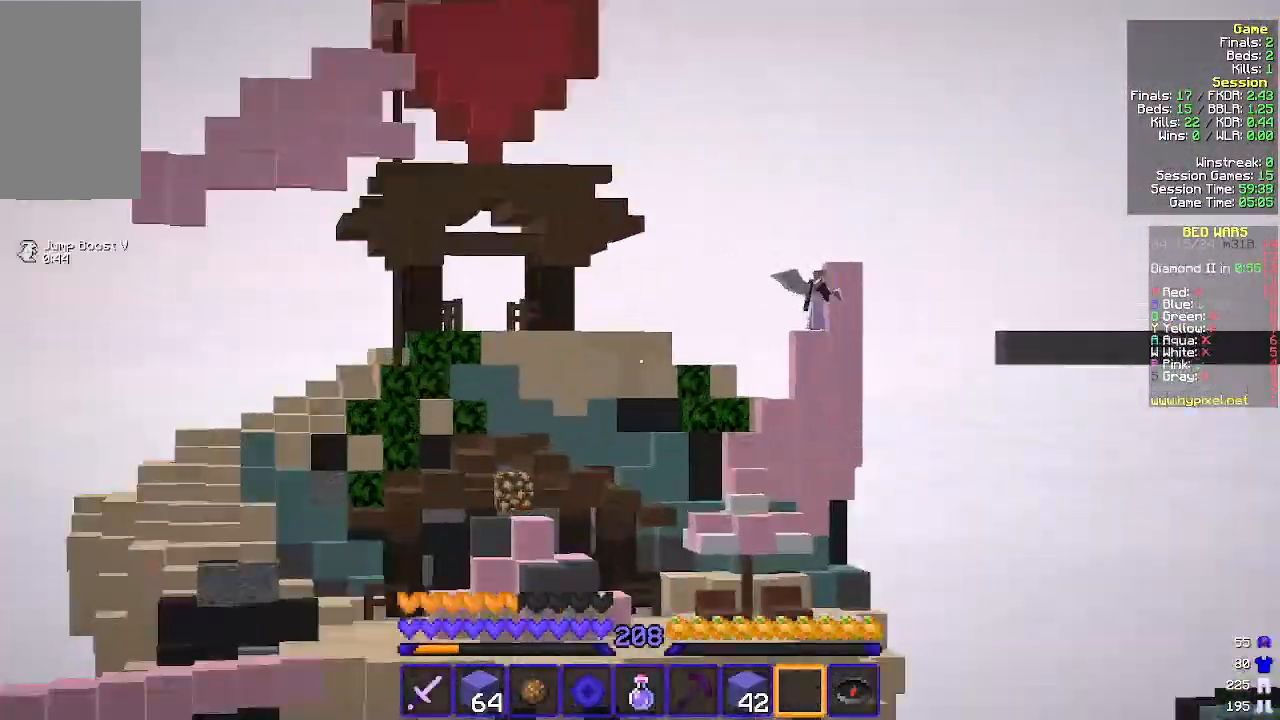
{"keys": ["a", "w"], "mouse": [], "events": []}
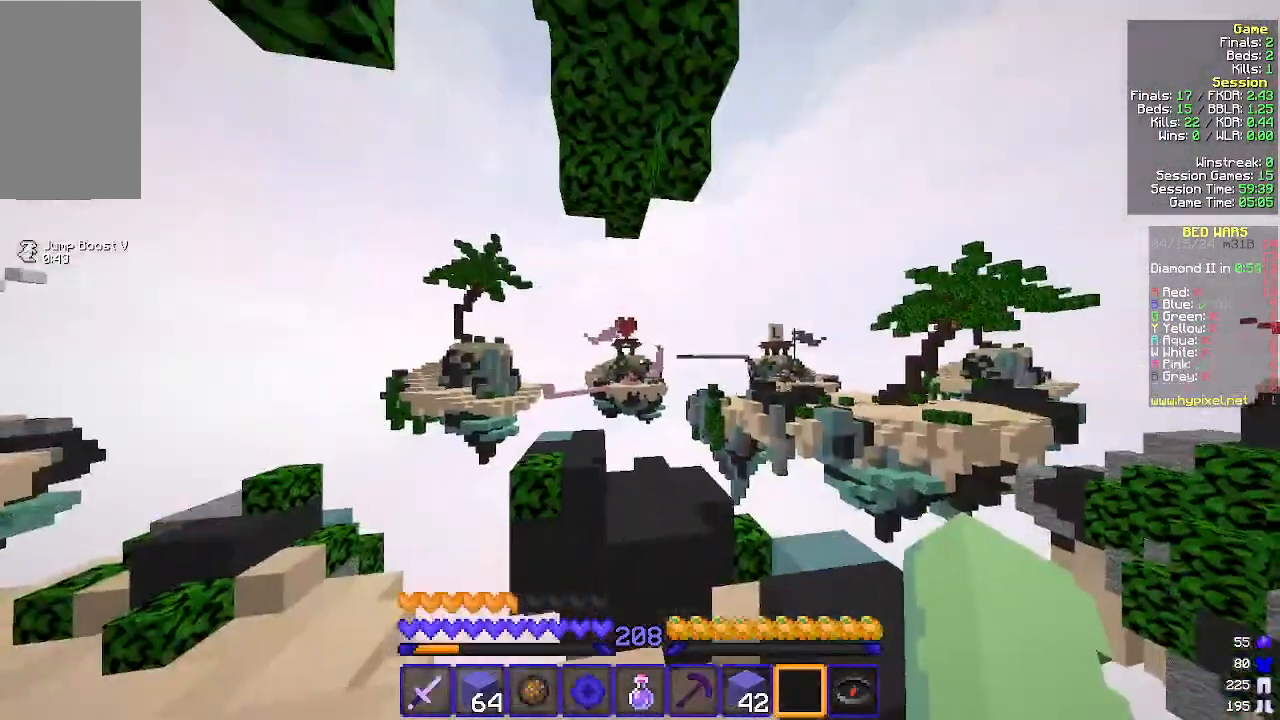
{"keys": ["a", "w"], "mouse": [], "events": []}
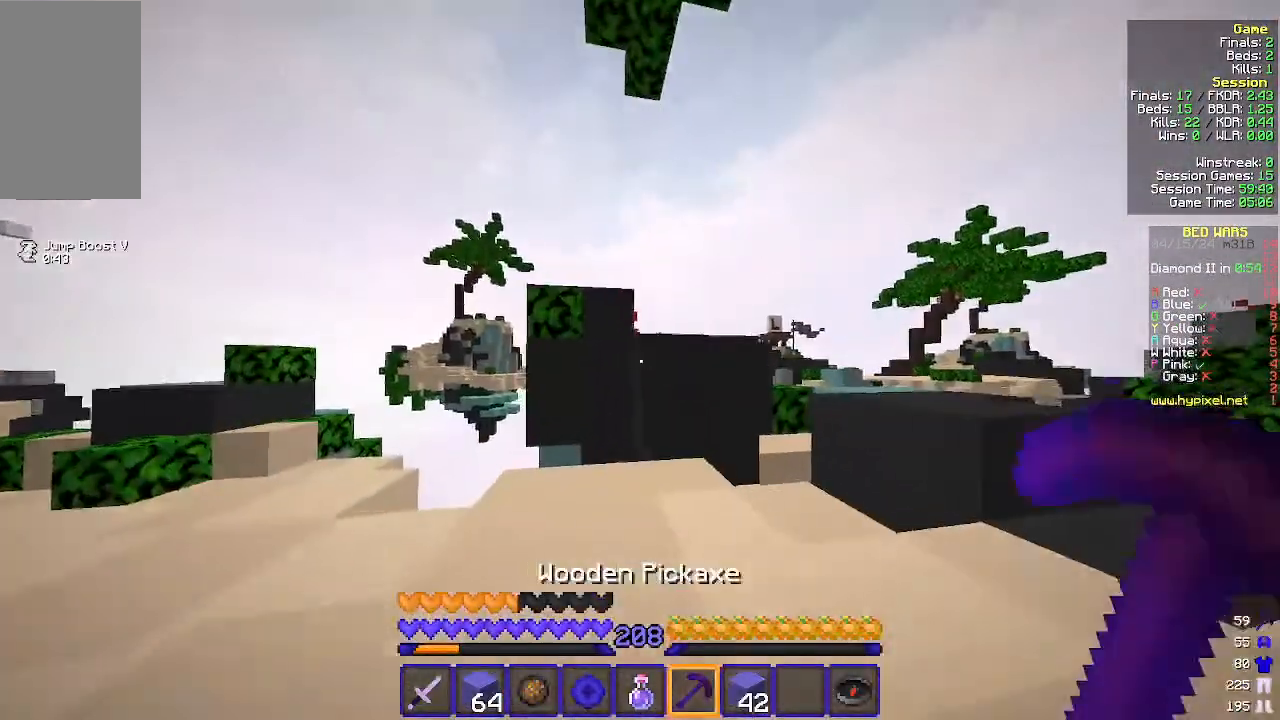
{"keys": ["a", "w"], "mouse": ["right"], "events": [[367, "mouse_right", "down"]]}
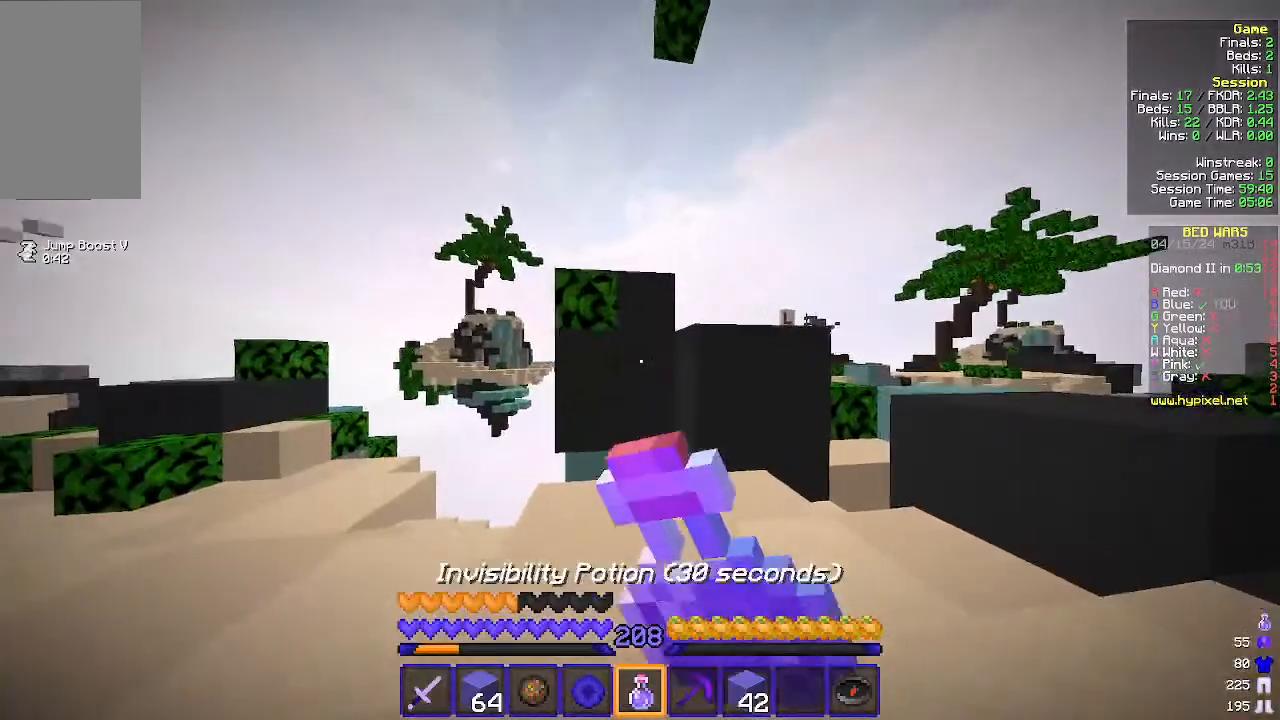
{"keys": ["a", "w"], "mouse": ["right"], "events": []}
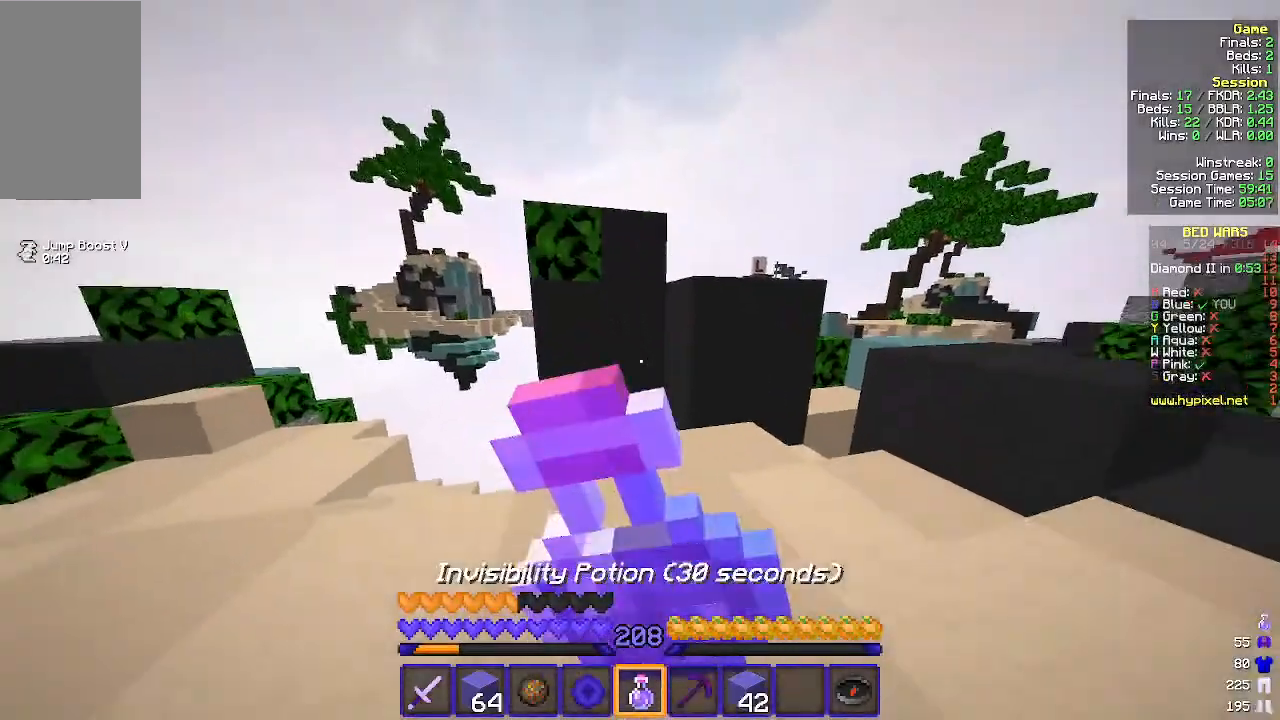
{"keys": ["d", "w"], "mouse": ["right"], "events": [[200, "a", "up"], [333, "d", "down"]]}
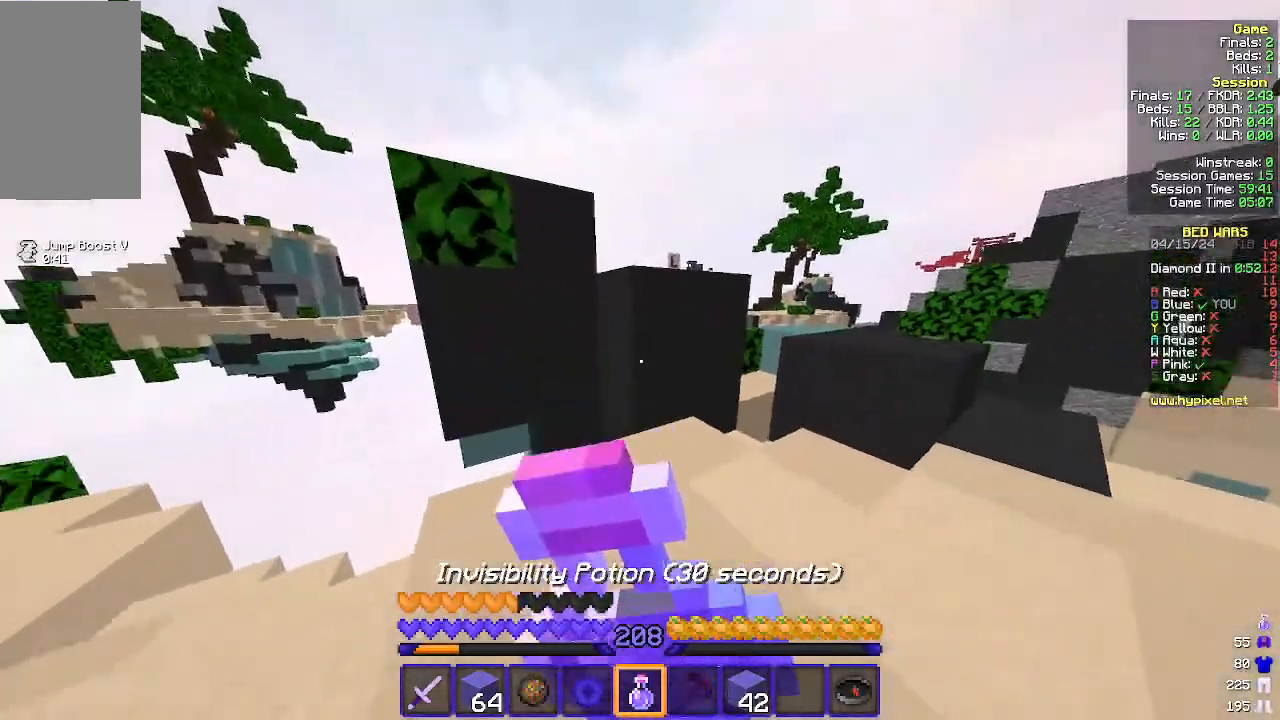
{"keys": ["w"], "mouse": ["right"], "events": [[233, "d", "up"]]}
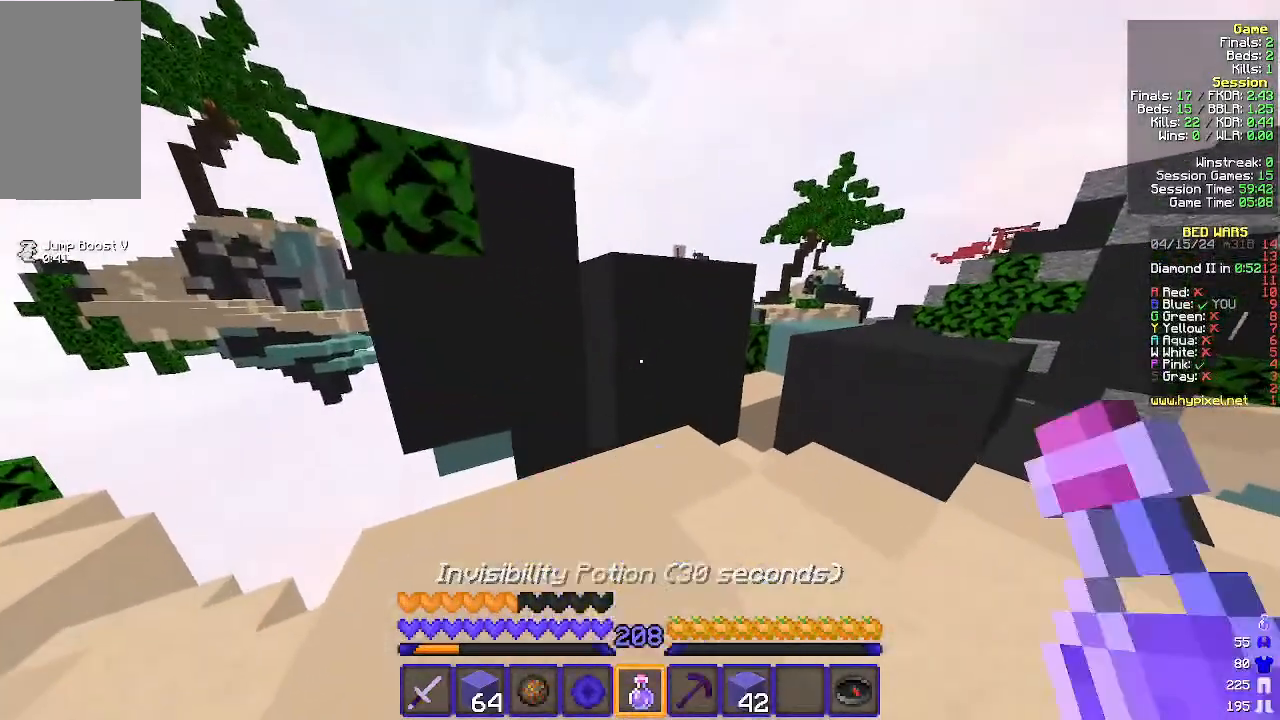
{"keys": [], "mouse": [], "events": [[233, "mouse_right", "up"], [367, "w", "up"]]}
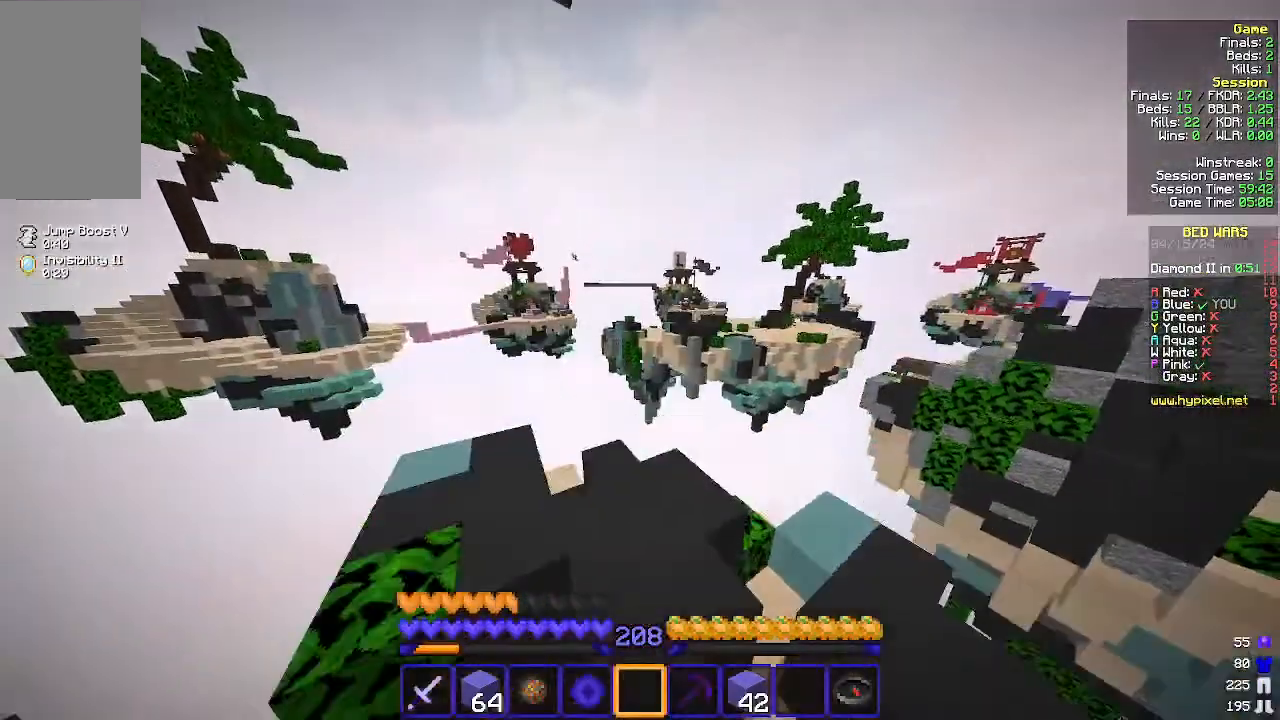
{"keys": ["d", "w"], "mouse": [], "events": [[100, "w", "down"], [433, "d", "down"]]}
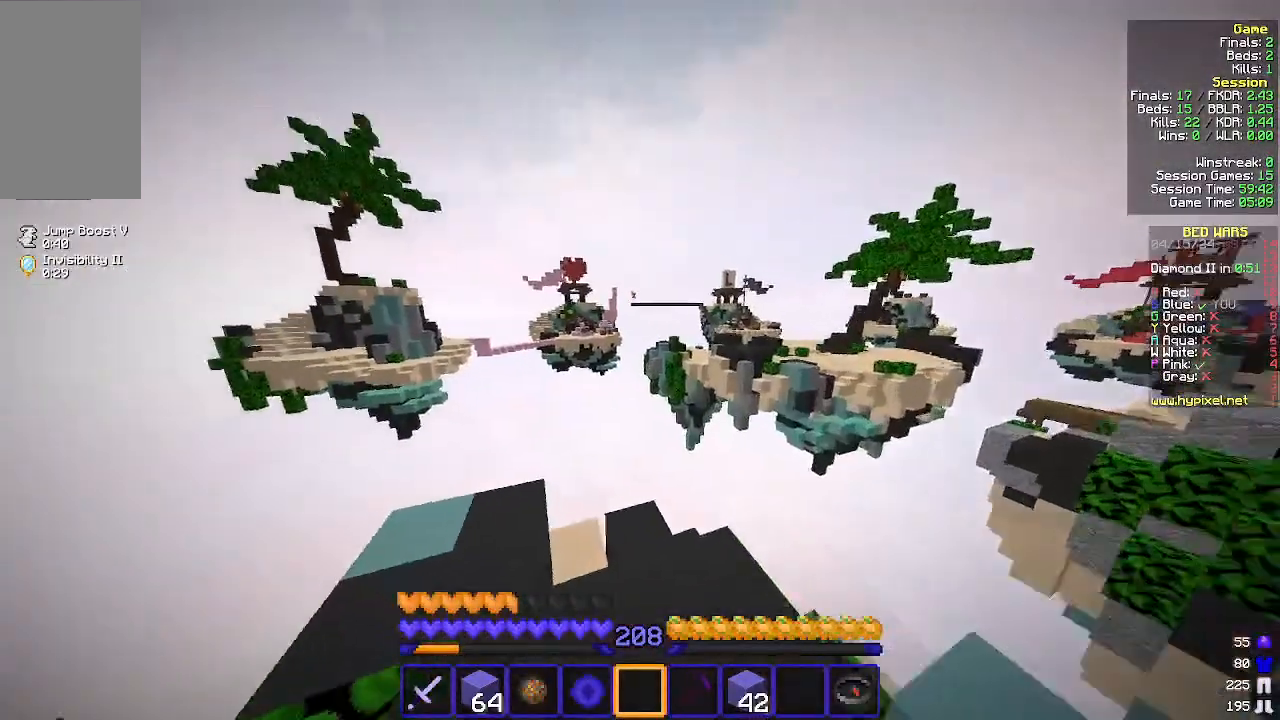
{"keys": ["w"], "mouse": [], "events": [[500, "d", "up"]]}
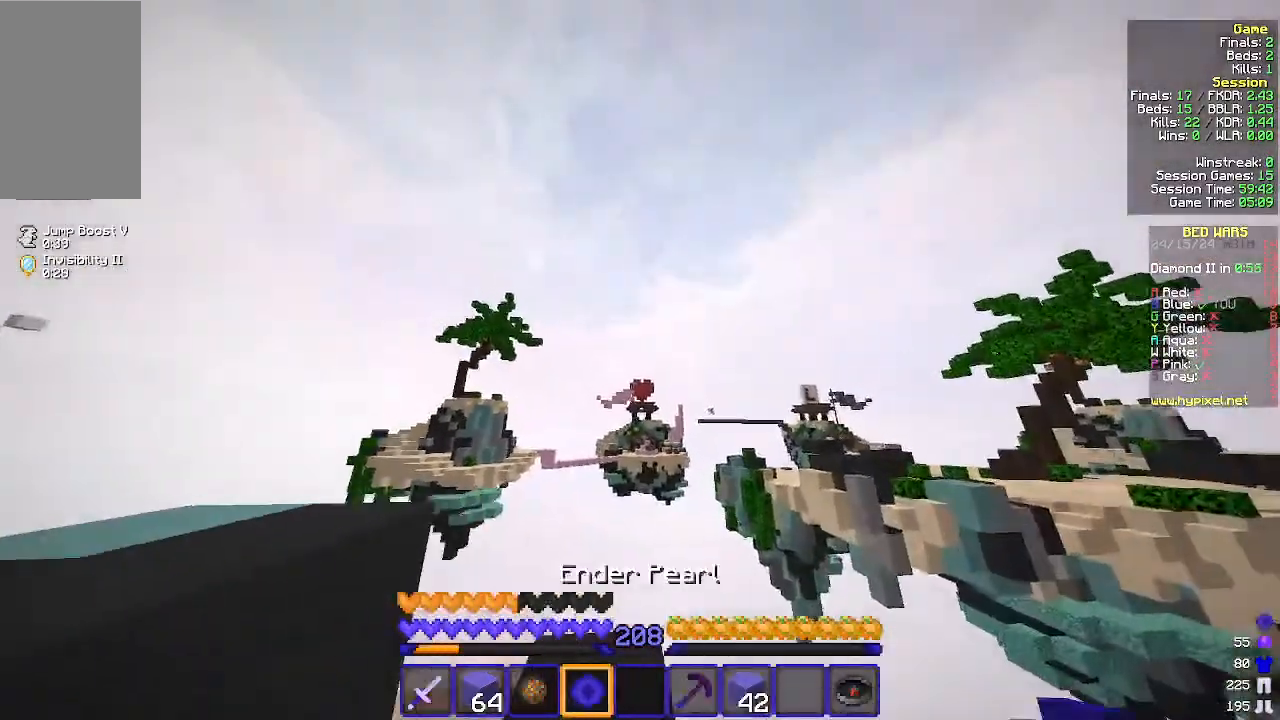
{"keys": [], "mouse": [], "events": [[133, "a", "down"], [200, "w", "up"], [267, "a", "up"]]}
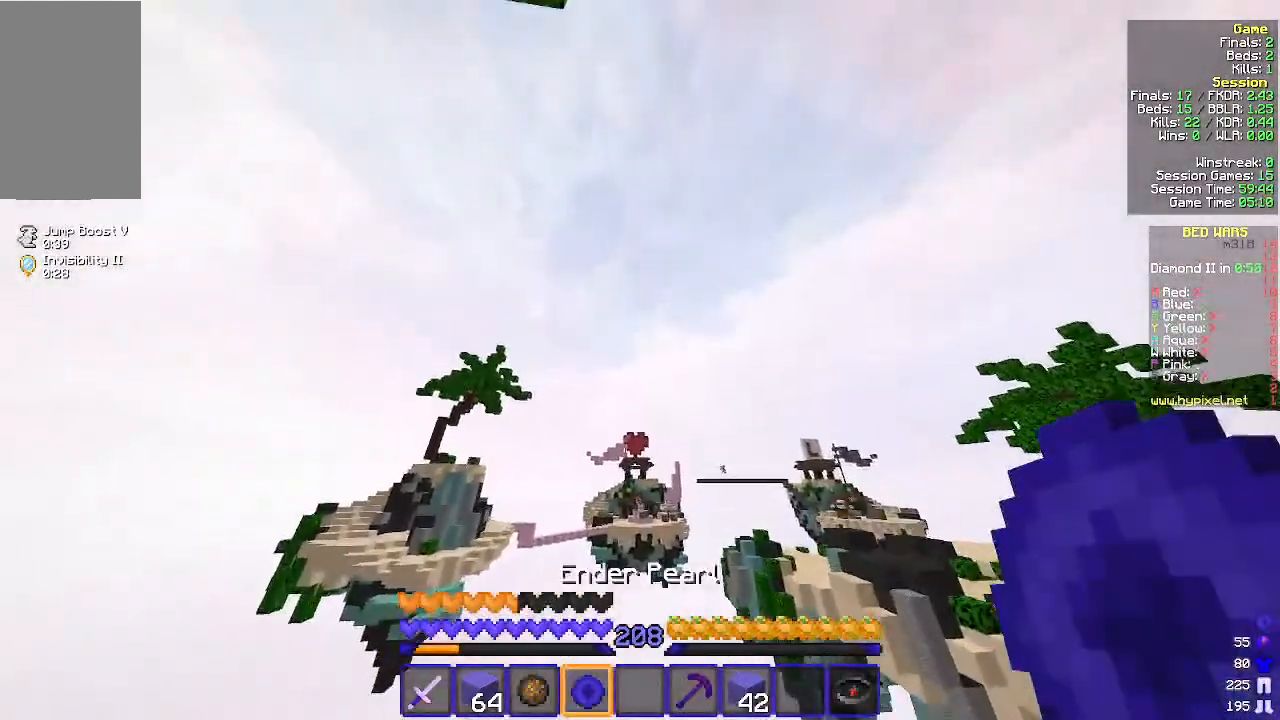
{"keys": [], "mouse": [], "events": [[300, "mouse_right", "down"], [467, "mouse_right", "up"]]}